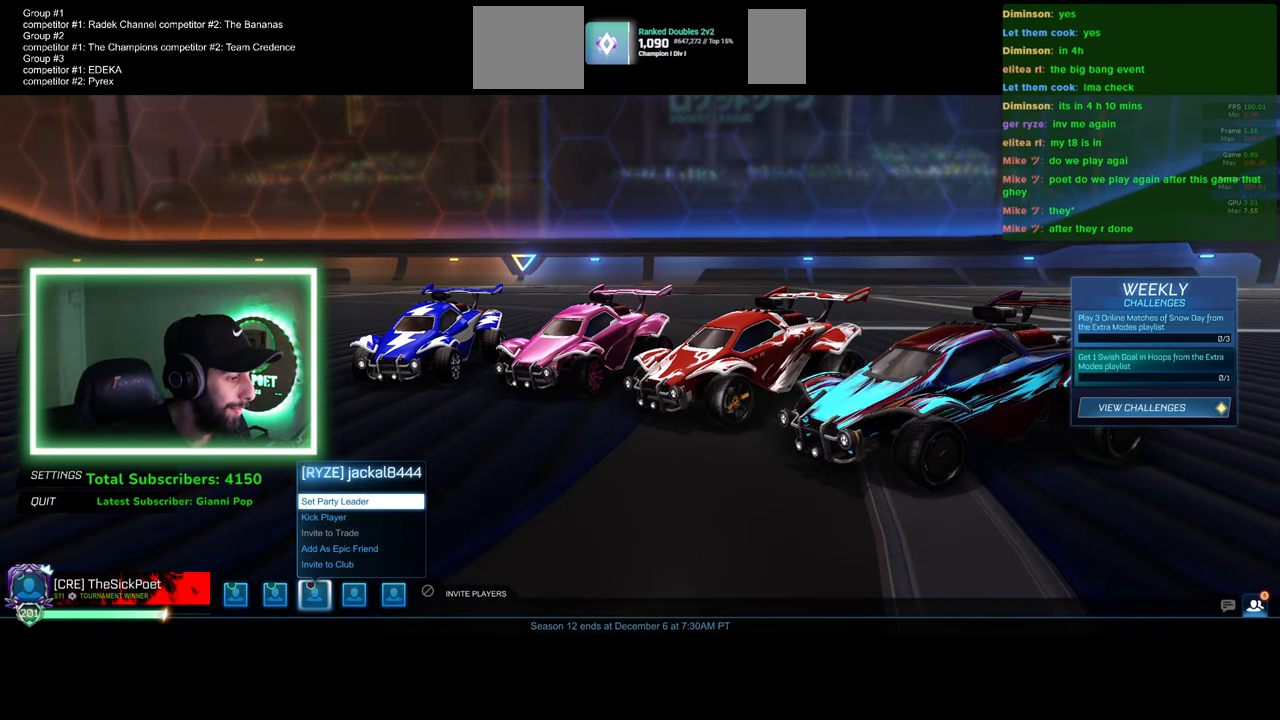
Gameplay with keyboard and mouse; each line is a JSON object with the keys and mouse buttons held at the frame after it. "events" lists presses ("down") and releases ("up") of "a", "ctrl", "d", "e", "q", "s", "shift", "space", "w", "mouse_left", "mouse_wheel", "mouse_right", "mouse_mb4" and "mouse_mb5" between this image and that frame as [ms after this image, input, new state], when the widget could be followed in between. "mouse_left", "mouse_wheel", "mouse_right", "mouse_mb4", "mouse_mb5" = the "left", "wheel", "right", "mb4", "mb5" buttons of the "mouse" list. No other keys are recorded. "wheel" means that the mouse wheel is clicked or scrolled. Mouse movement is not recorded.
{"keys": [], "mouse": [], "events": [[366, "mouse_left", "down"], [466, "mouse_left", "up"]]}
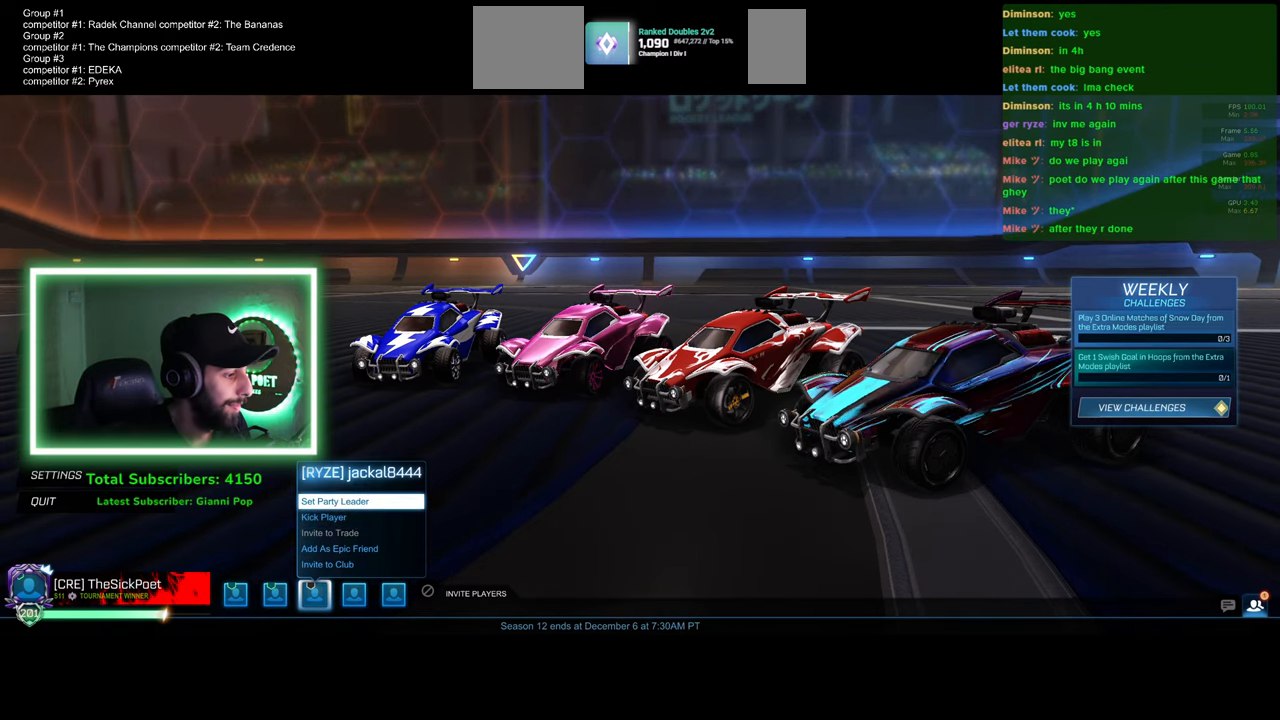
{"keys": [], "mouse": [], "events": []}
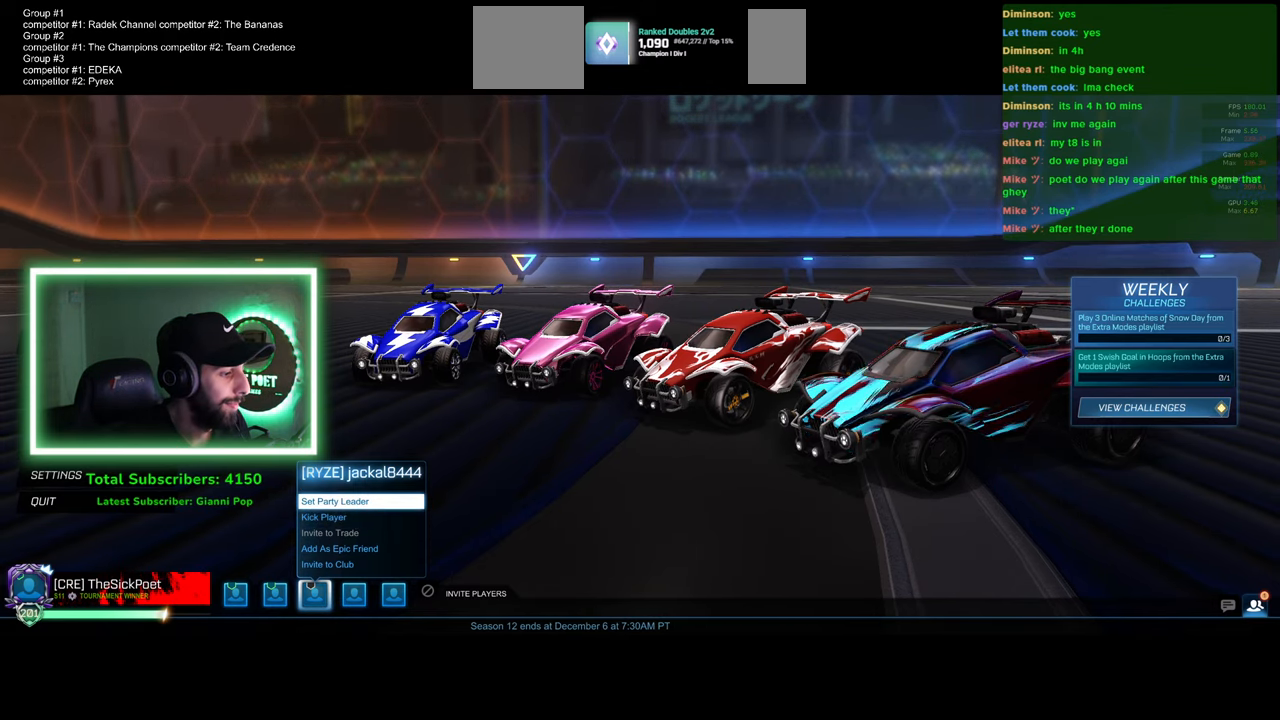
{"keys": [], "mouse": [], "events": [[216, "mouse_left", "down"], [300, "mouse_left", "up"]]}
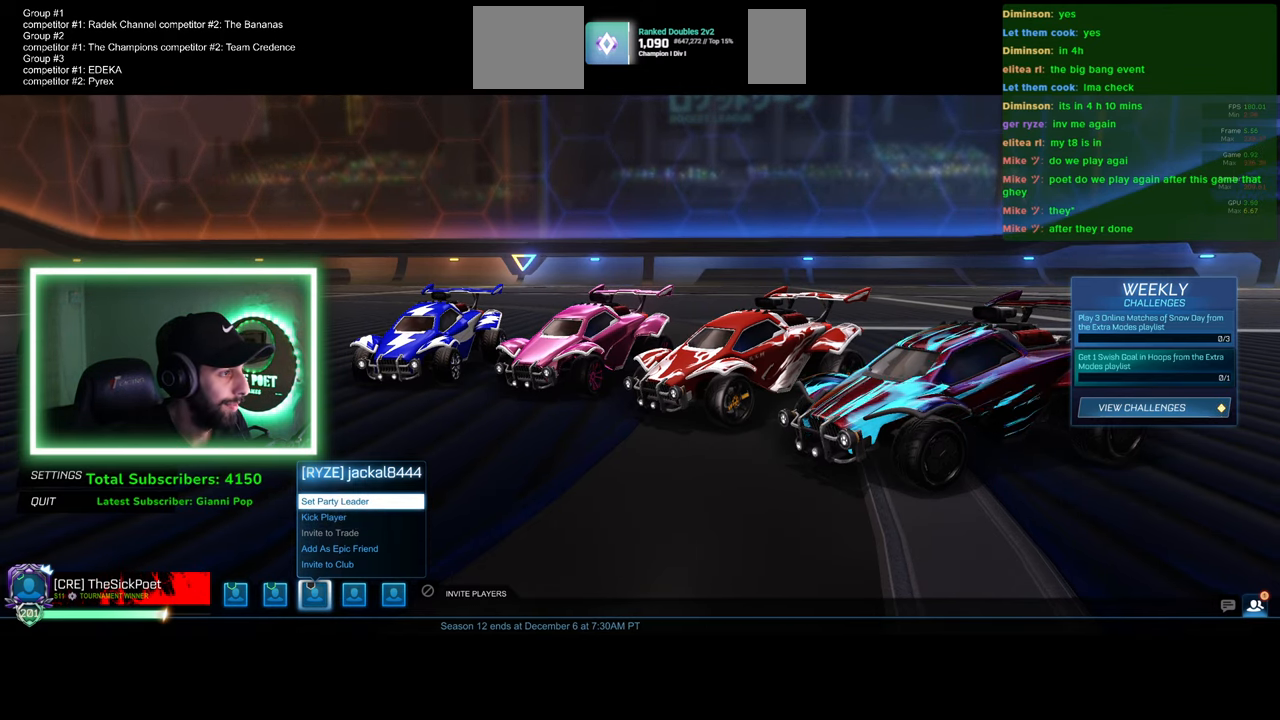
{"keys": [], "mouse": ["wheel"], "events": [[400, "mouse_wheel", "down"]]}
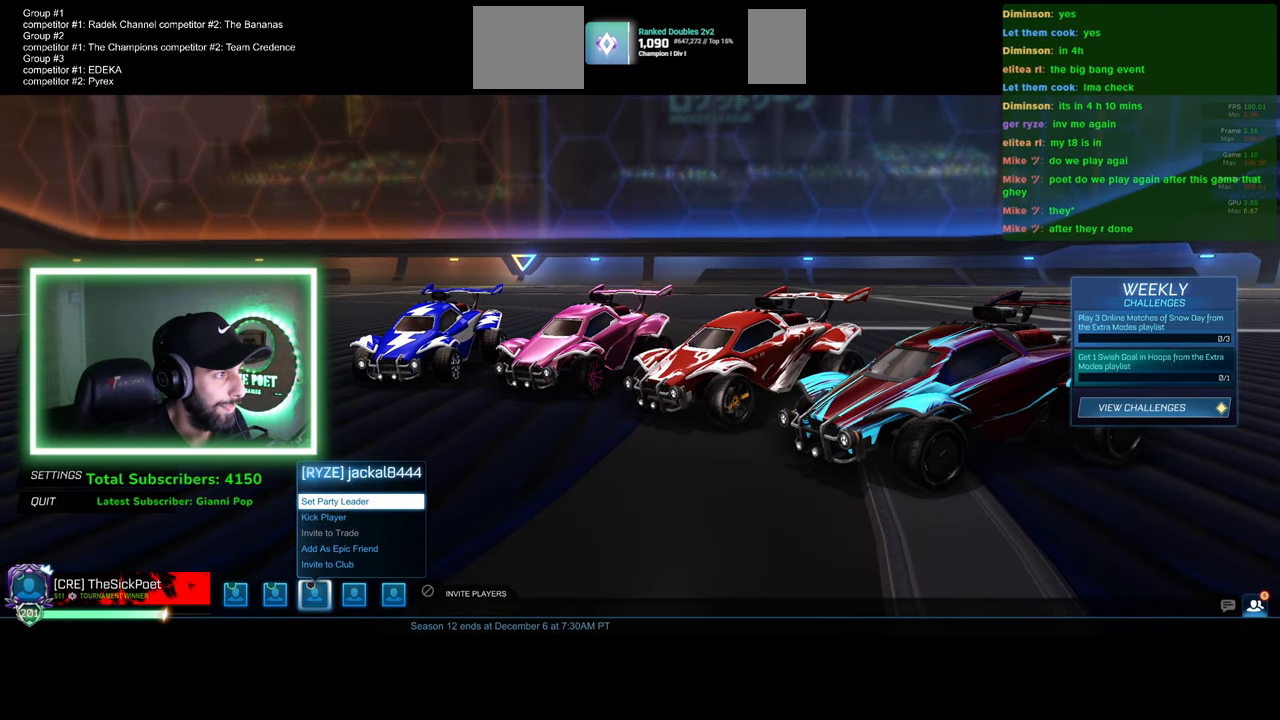
{"keys": [], "mouse": [], "events": [[100, "mouse_wheel", "up"], [116, "mouse_wheel", "down"], [133, "mouse_wheel", "up"], [233, "mouse_wheel", "down"], [466, "mouse_wheel", "up"]]}
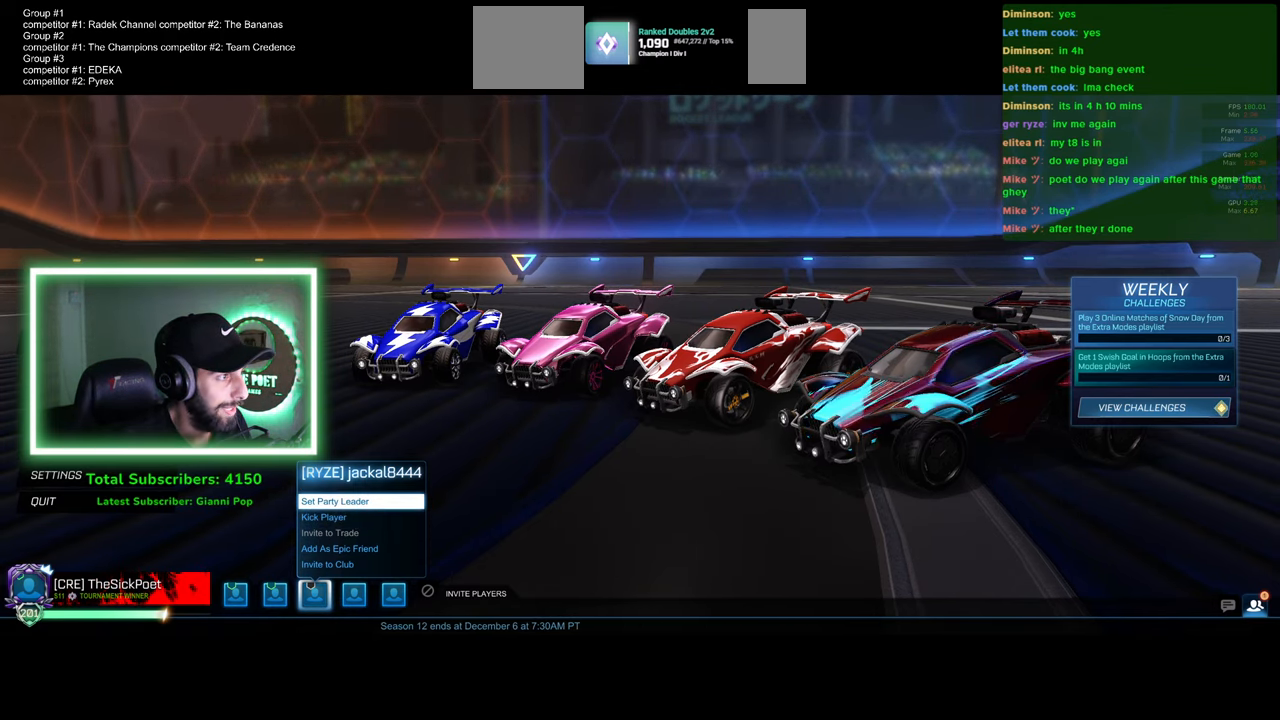
{"keys": [], "mouse": [], "events": []}
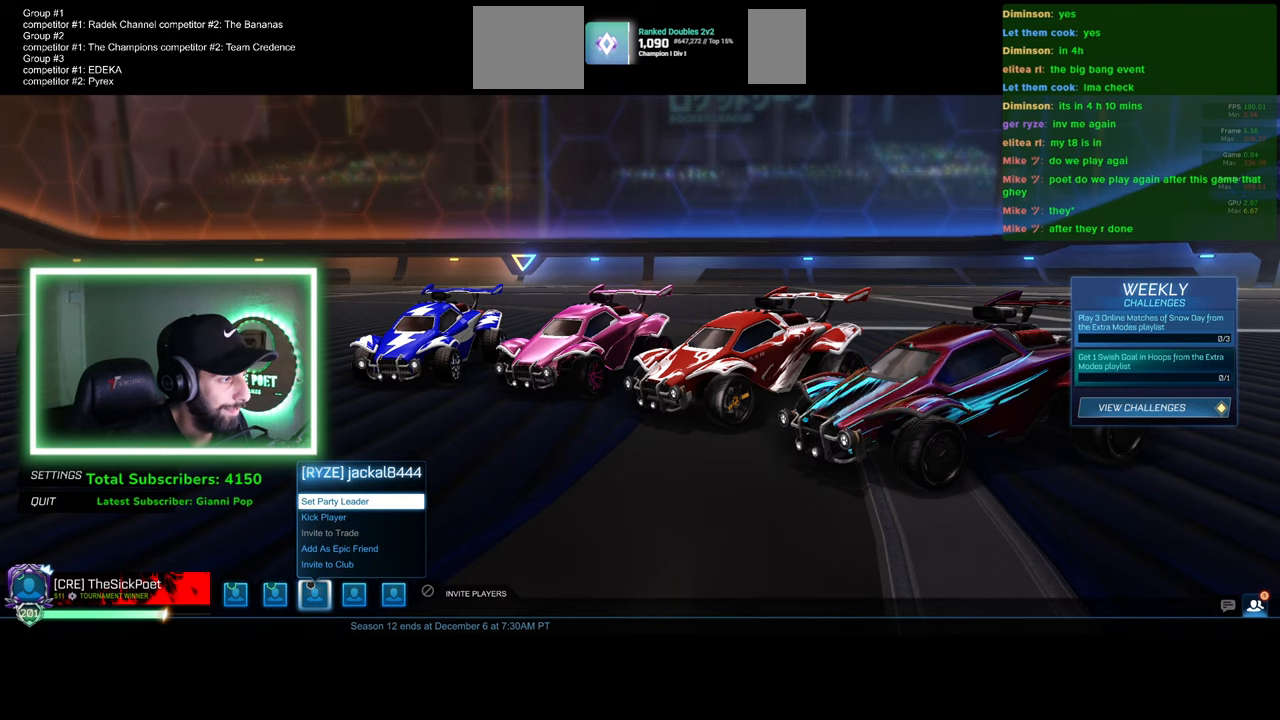
{"keys": [], "mouse": [], "events": []}
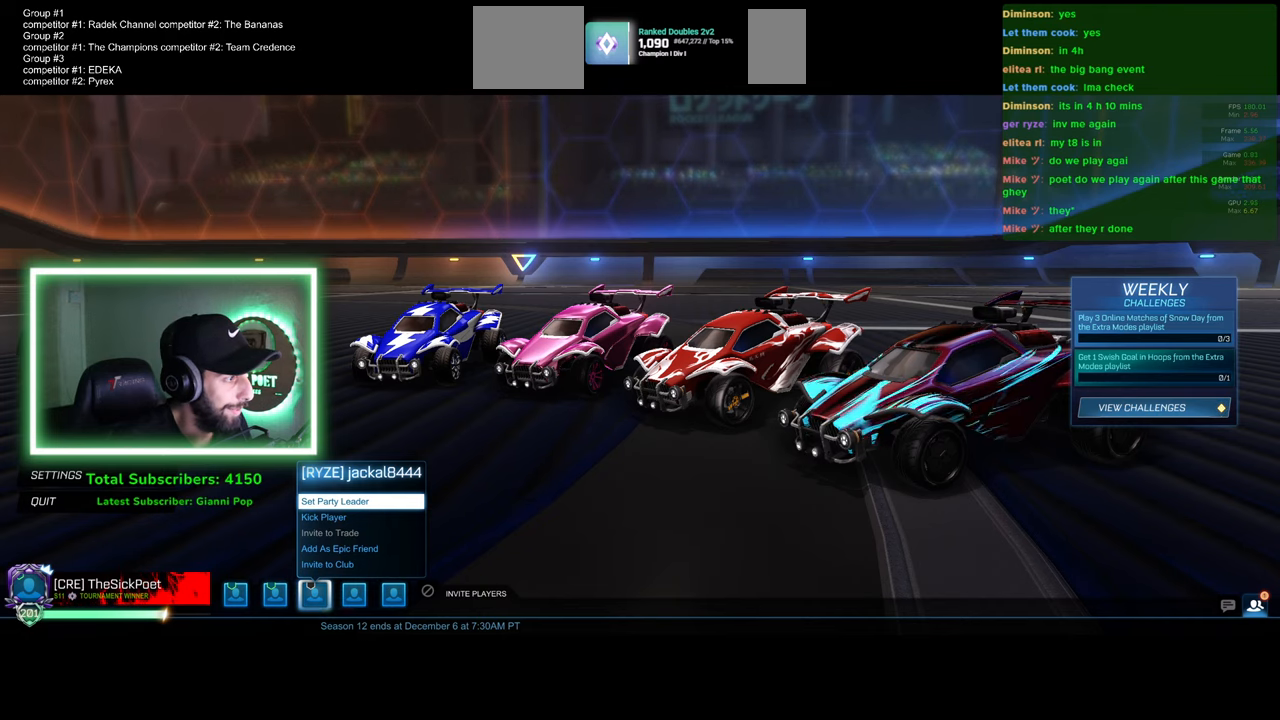
{"keys": [], "mouse": [], "events": []}
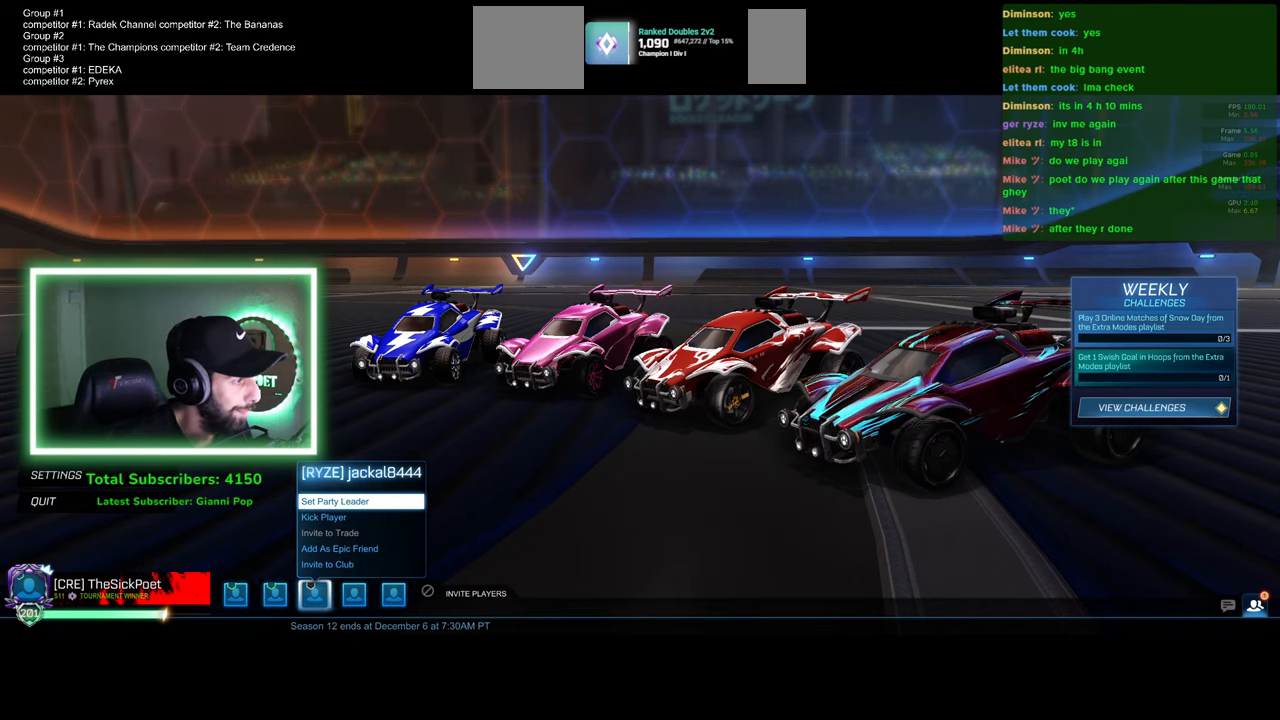
{"keys": [], "mouse": [], "events": []}
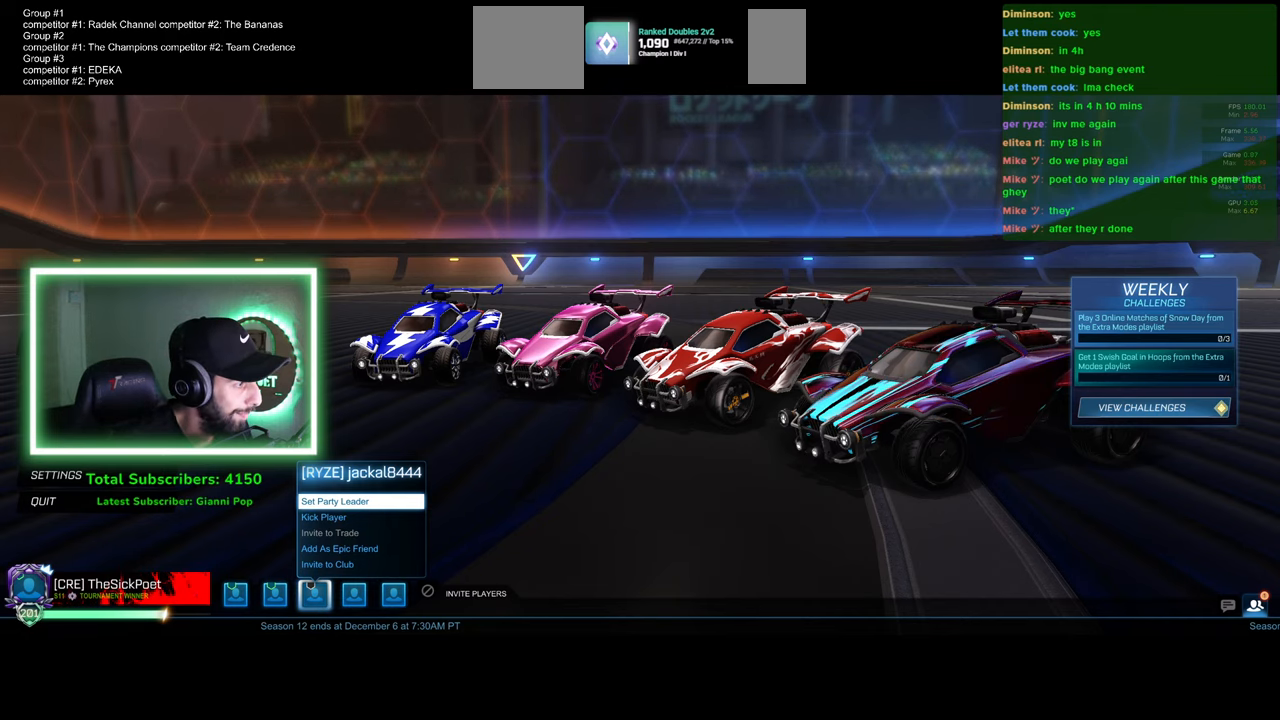
{"keys": [], "mouse": ["left"], "events": [[300, "mouse_left", "down"]]}
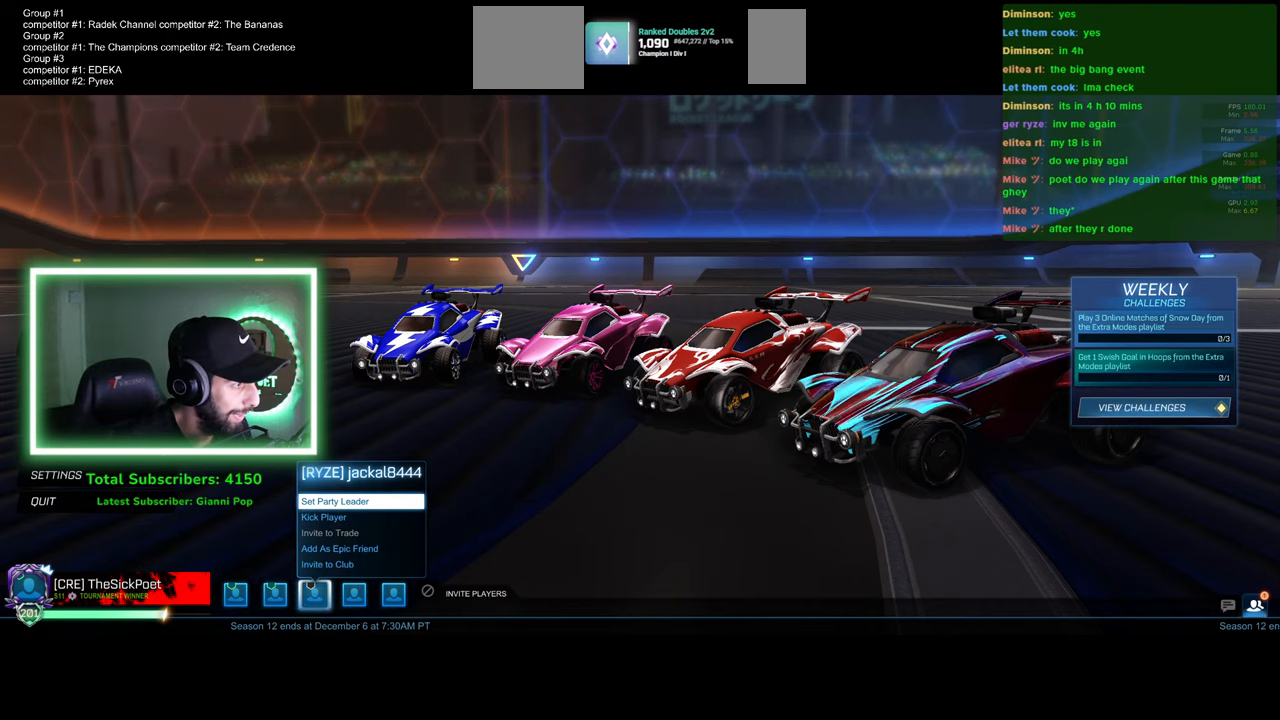
{"keys": [], "mouse": ["left"], "events": []}
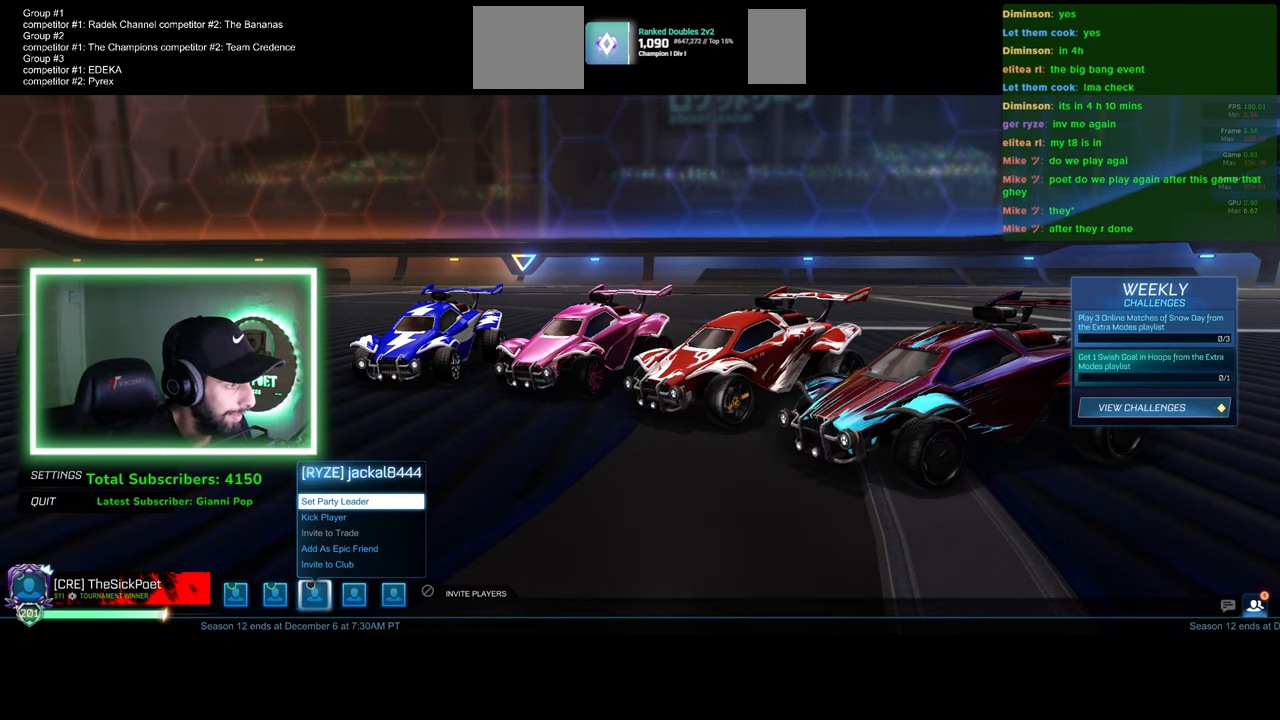
{"keys": [], "mouse": [], "events": [[216, "mouse_left", "up"]]}
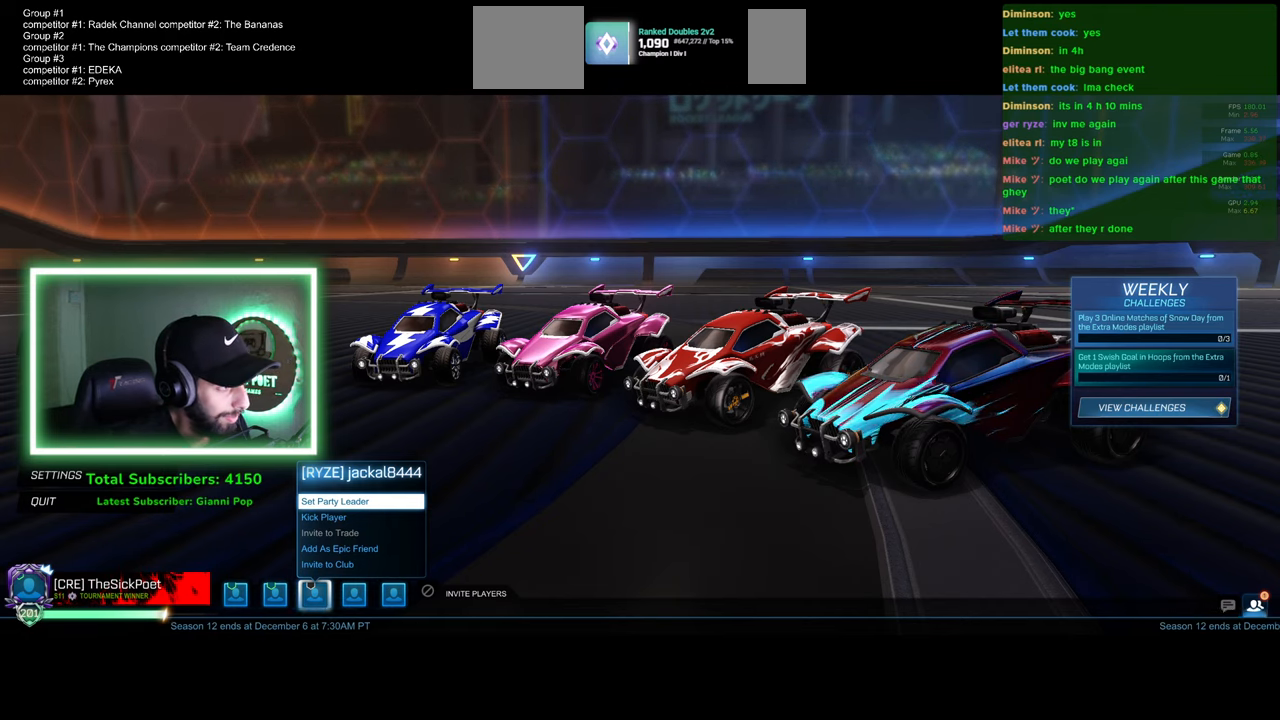
{"keys": [], "mouse": [], "events": []}
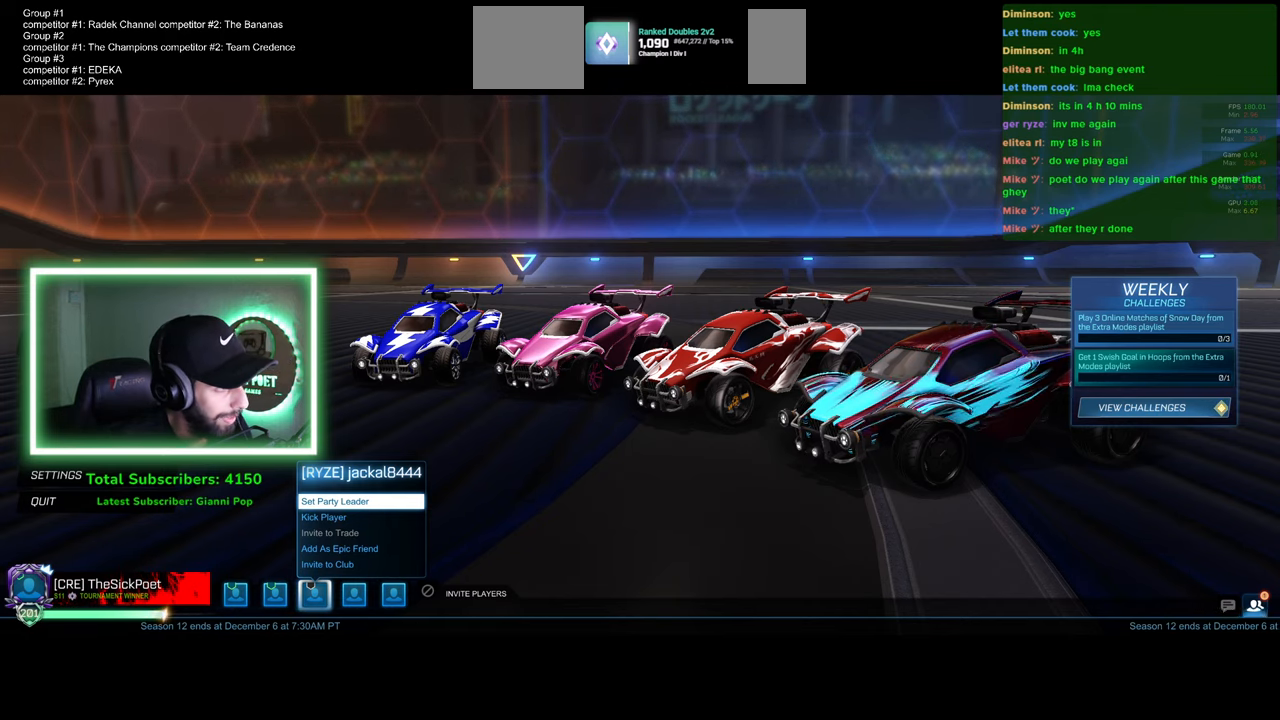
{"keys": [], "mouse": [], "events": []}
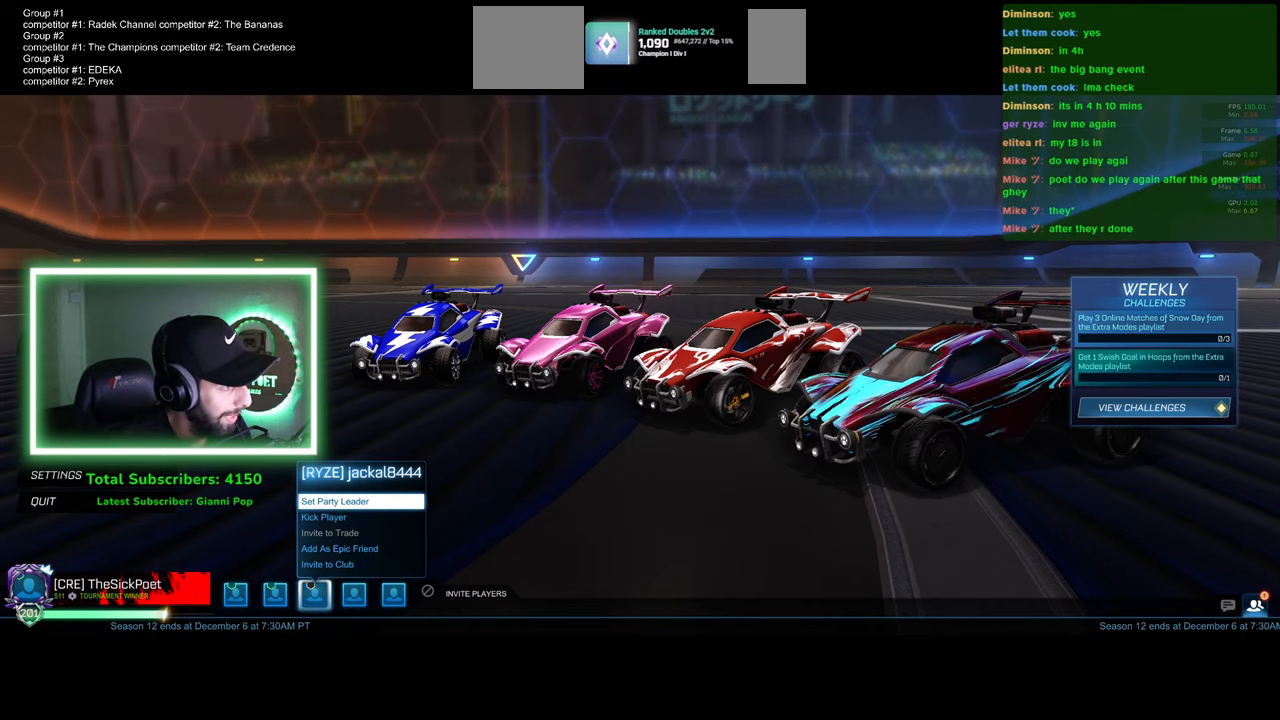
{"keys": [], "mouse": [], "events": []}
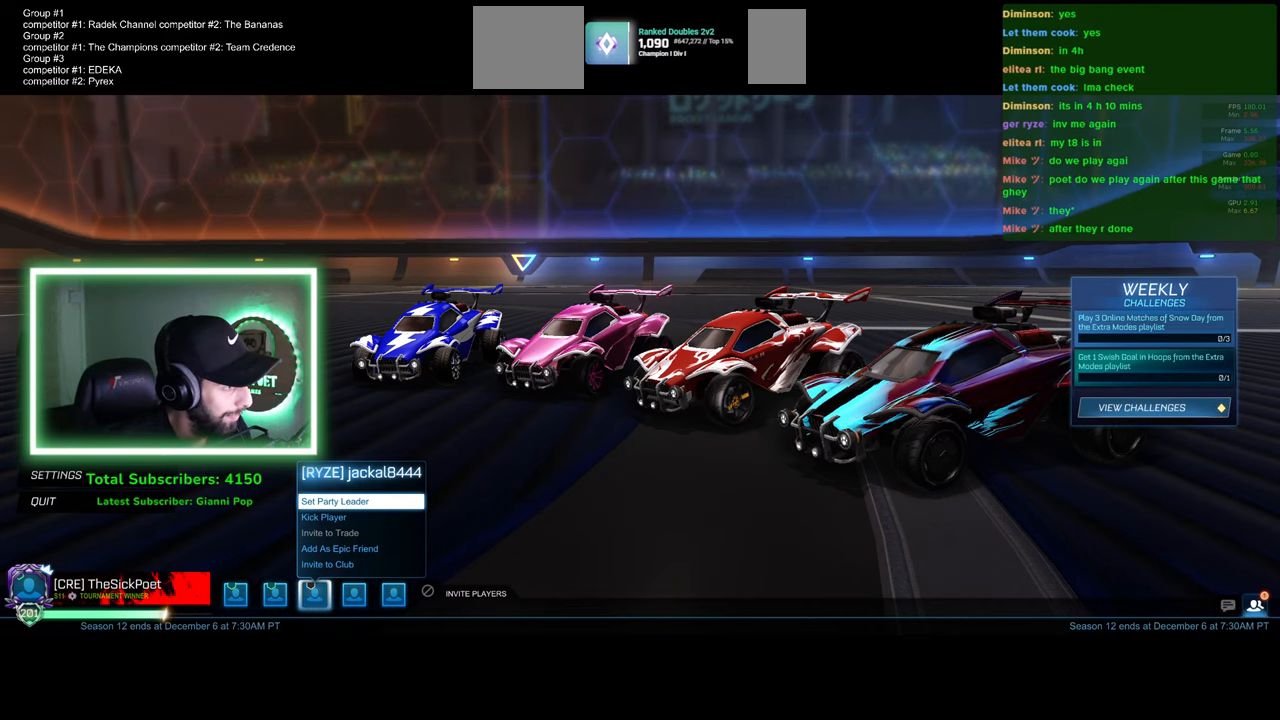
{"keys": [], "mouse": ["left"], "events": [[400, "mouse_left", "down"]]}
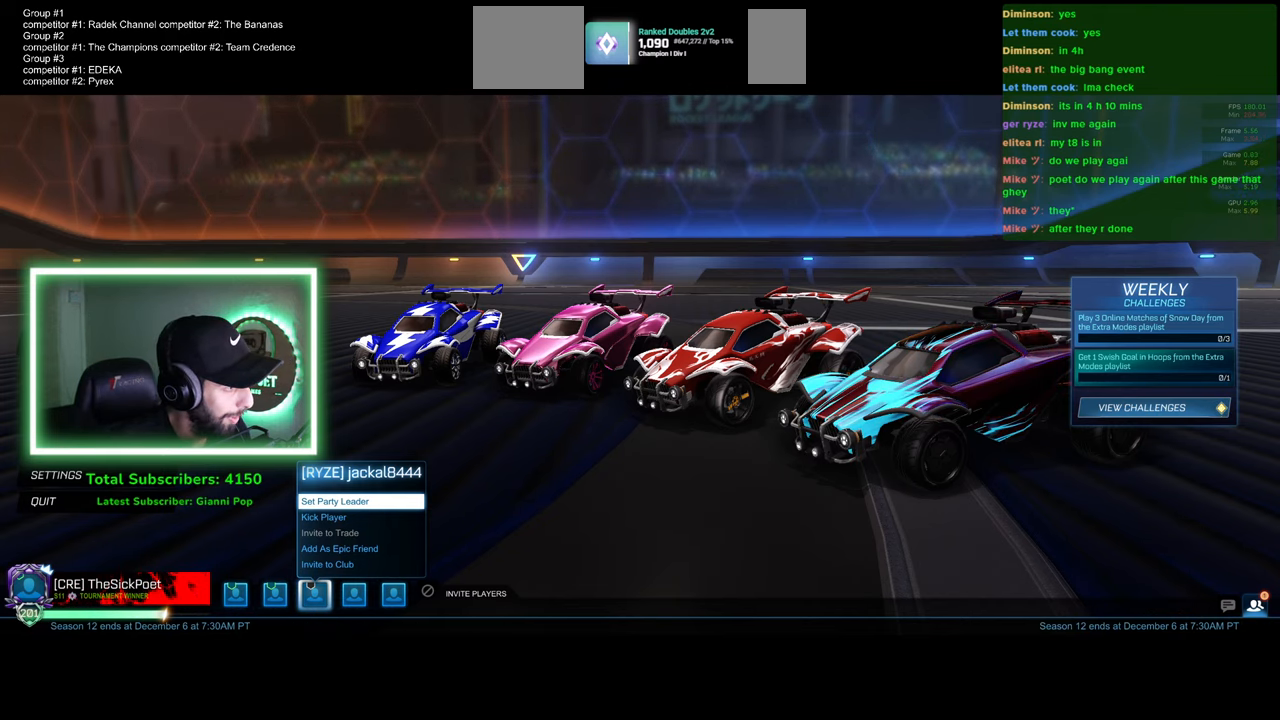
{"keys": [], "mouse": [], "events": [[100, "mouse_left", "up"]]}
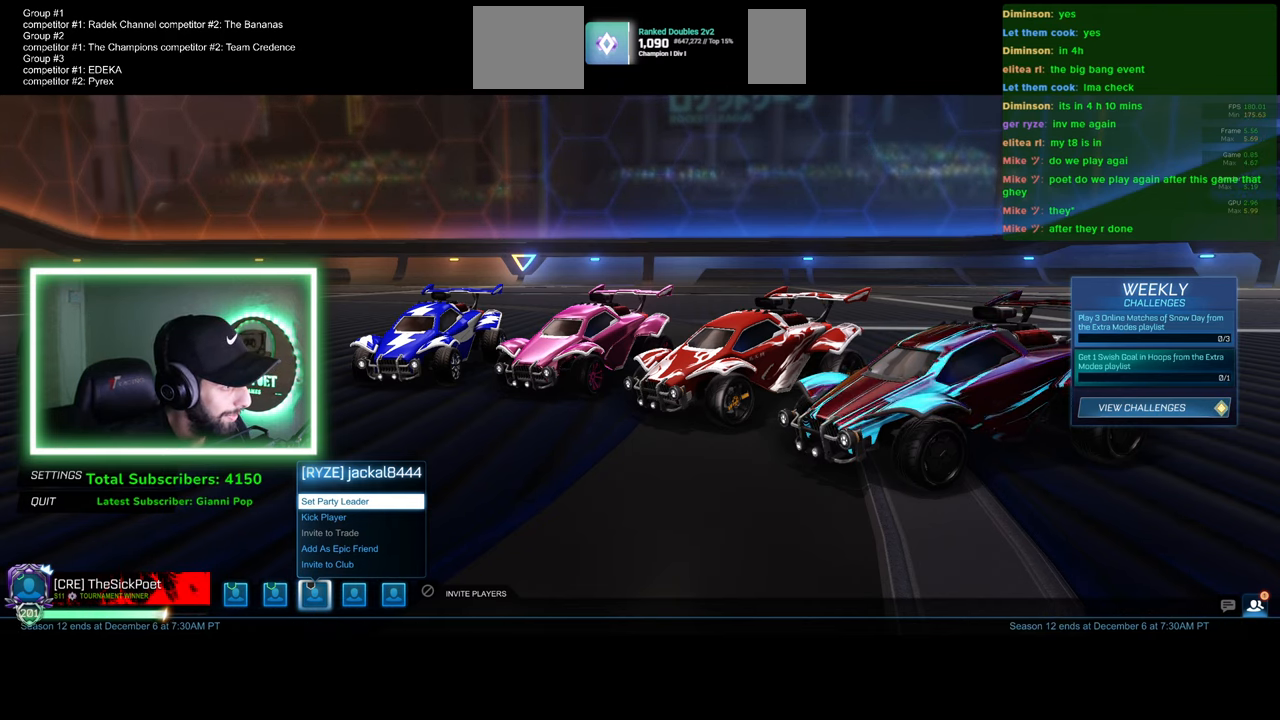
{"keys": [], "mouse": [], "events": []}
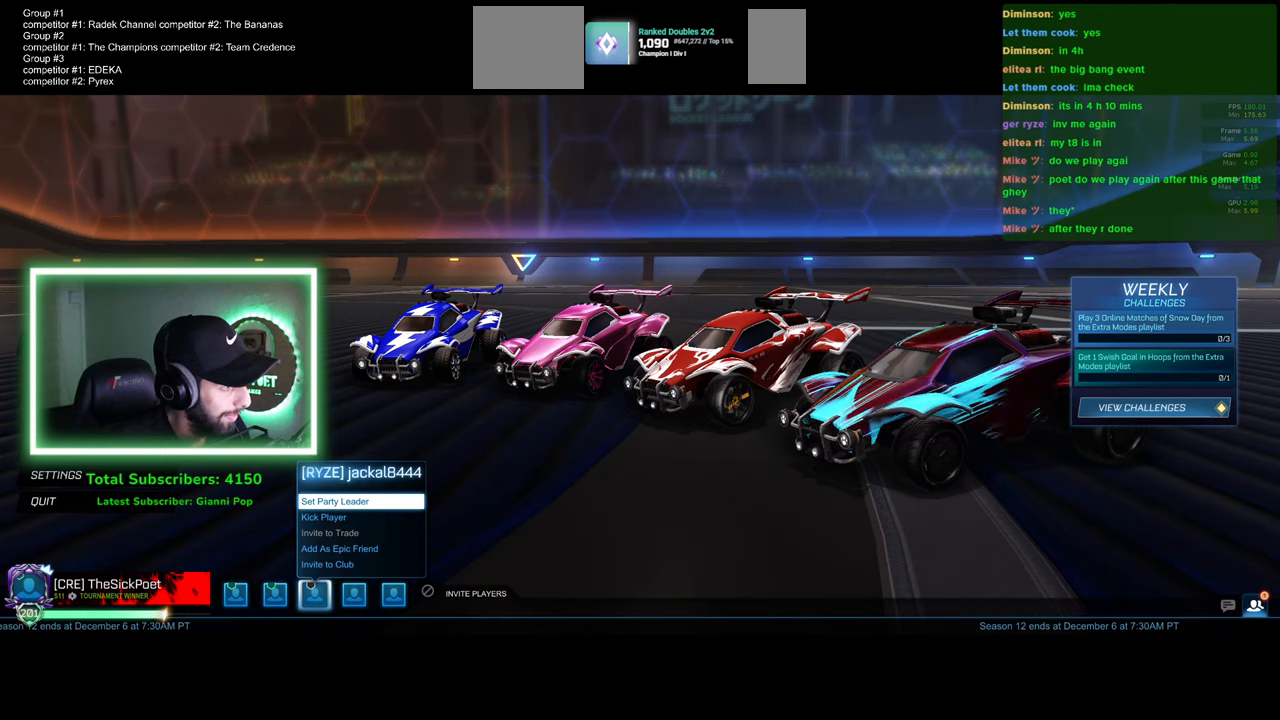
{"keys": [], "mouse": [], "events": []}
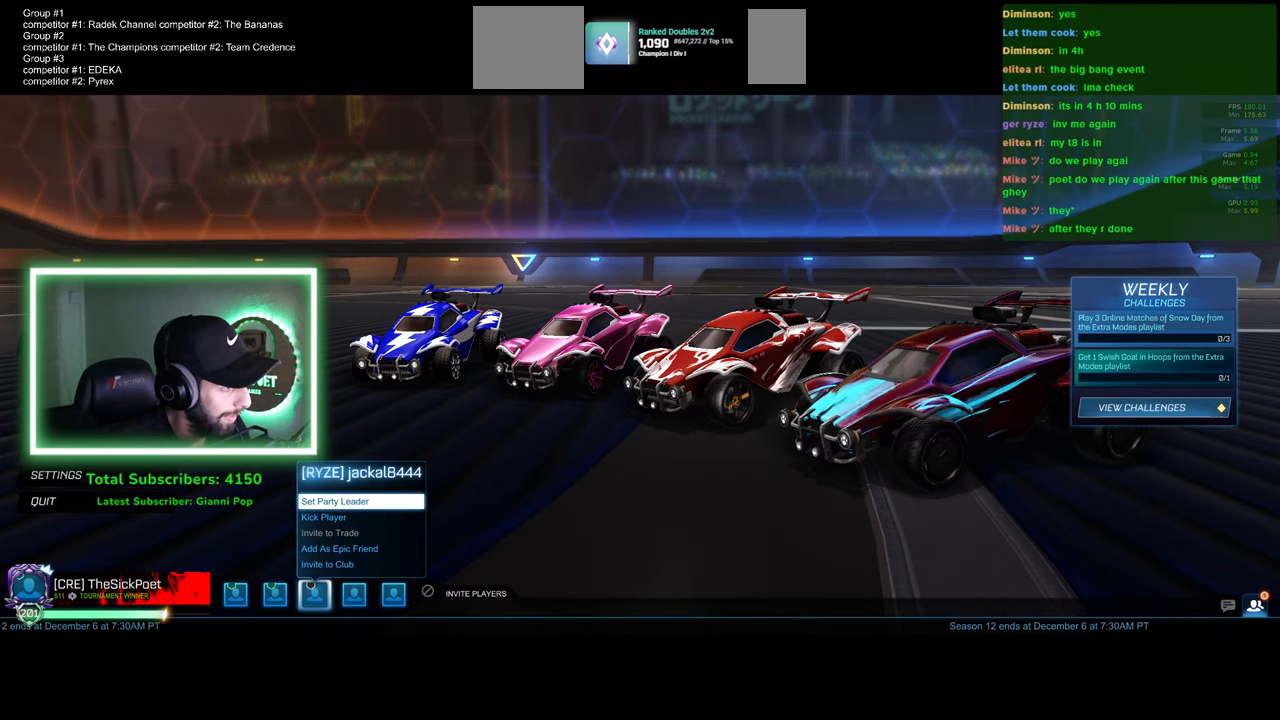
{"keys": [], "mouse": [], "events": [[50, "mouse_left", "down"], [250, "mouse_left", "up"]]}
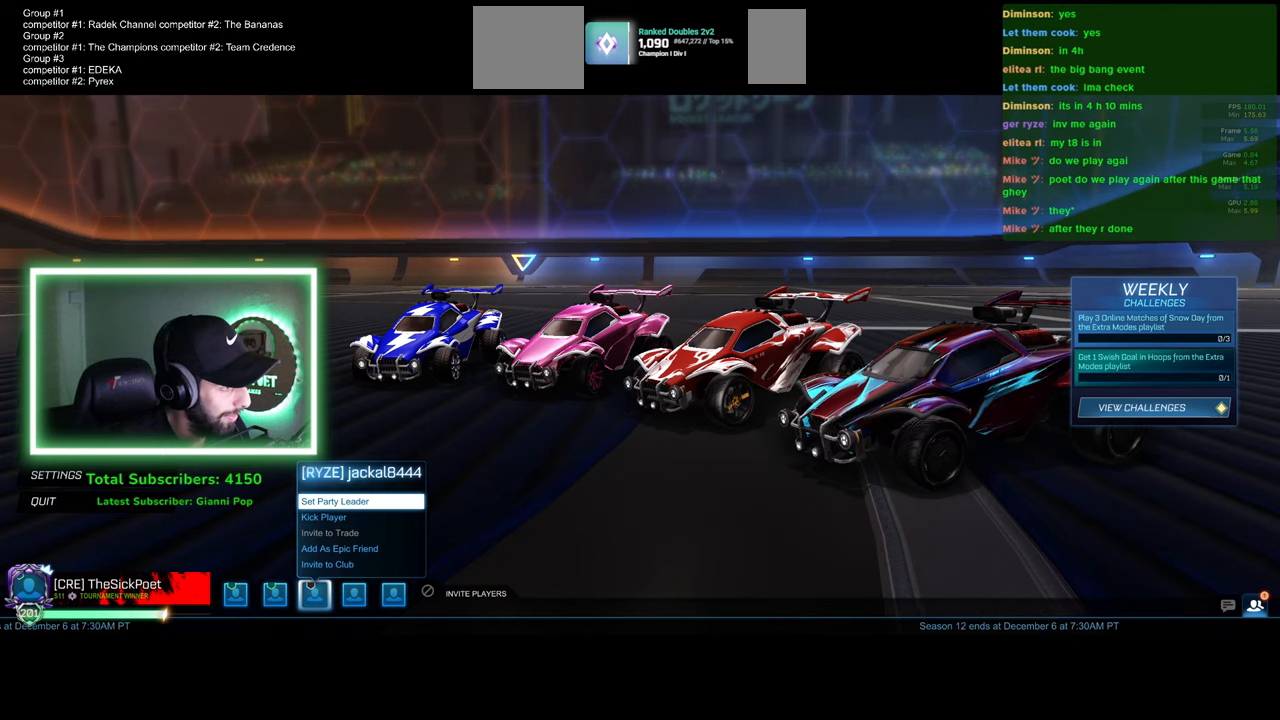
{"keys": [], "mouse": ["left"], "events": [[483, "mouse_left", "down"]]}
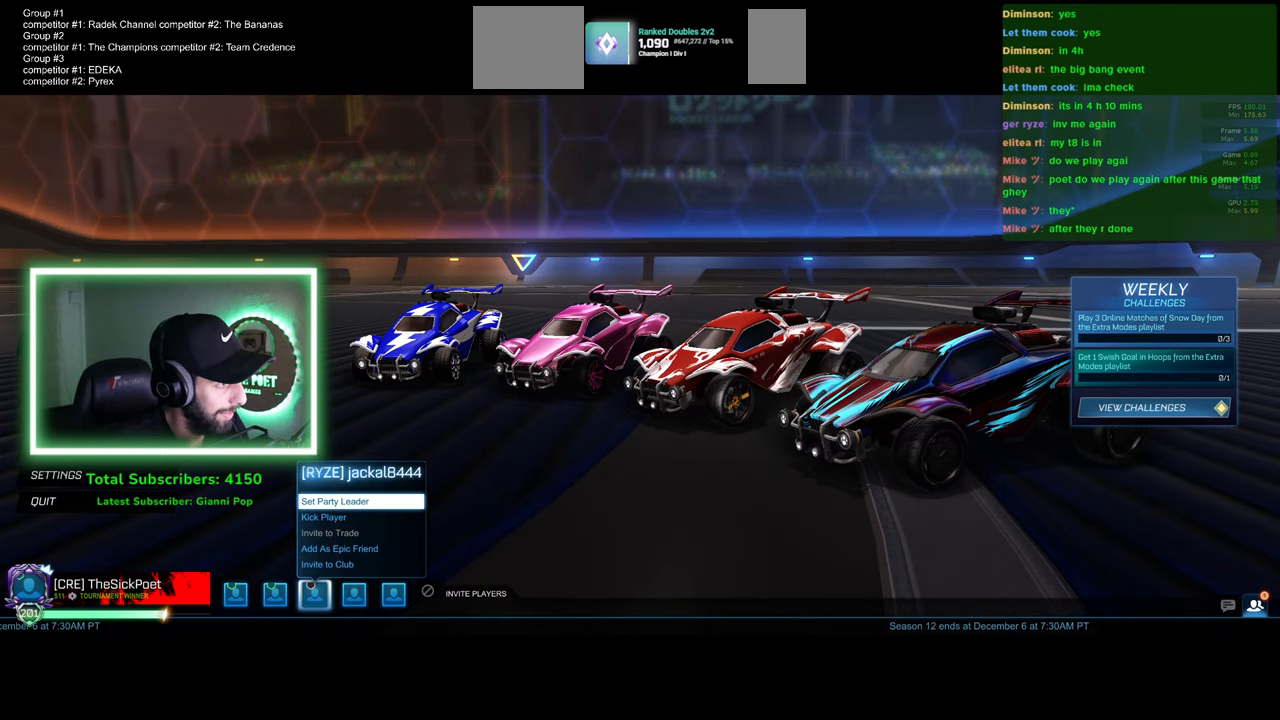
{"keys": [], "mouse": ["left"], "events": [[50, "mouse_left", "up"], [450, "mouse_left", "down"]]}
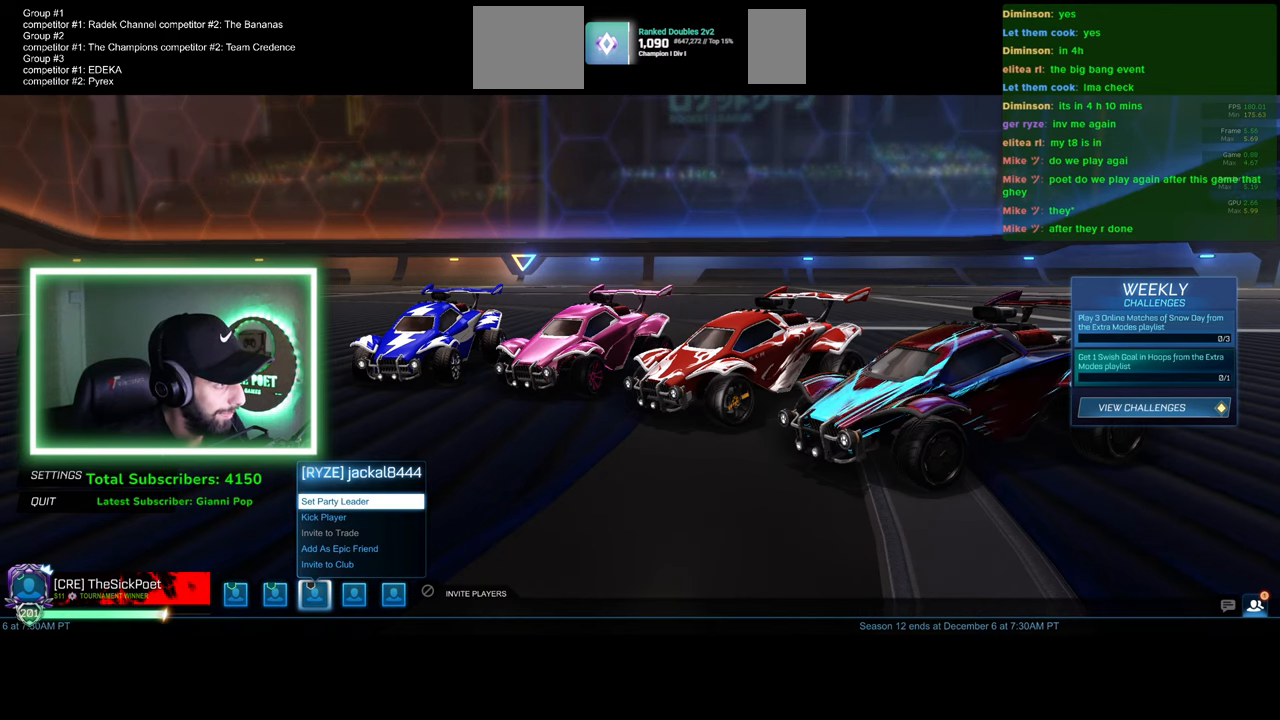
{"keys": [], "mouse": [], "events": [[33, "mouse_left", "up"]]}
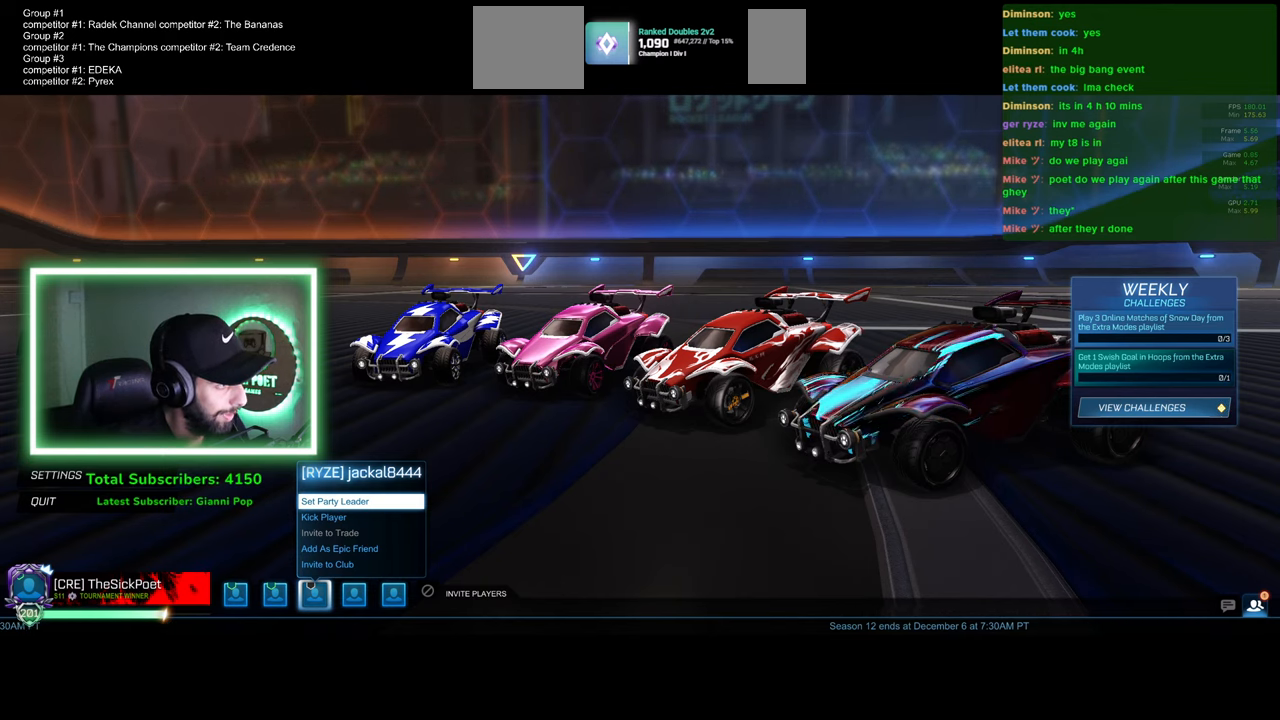
{"keys": [], "mouse": [], "events": []}
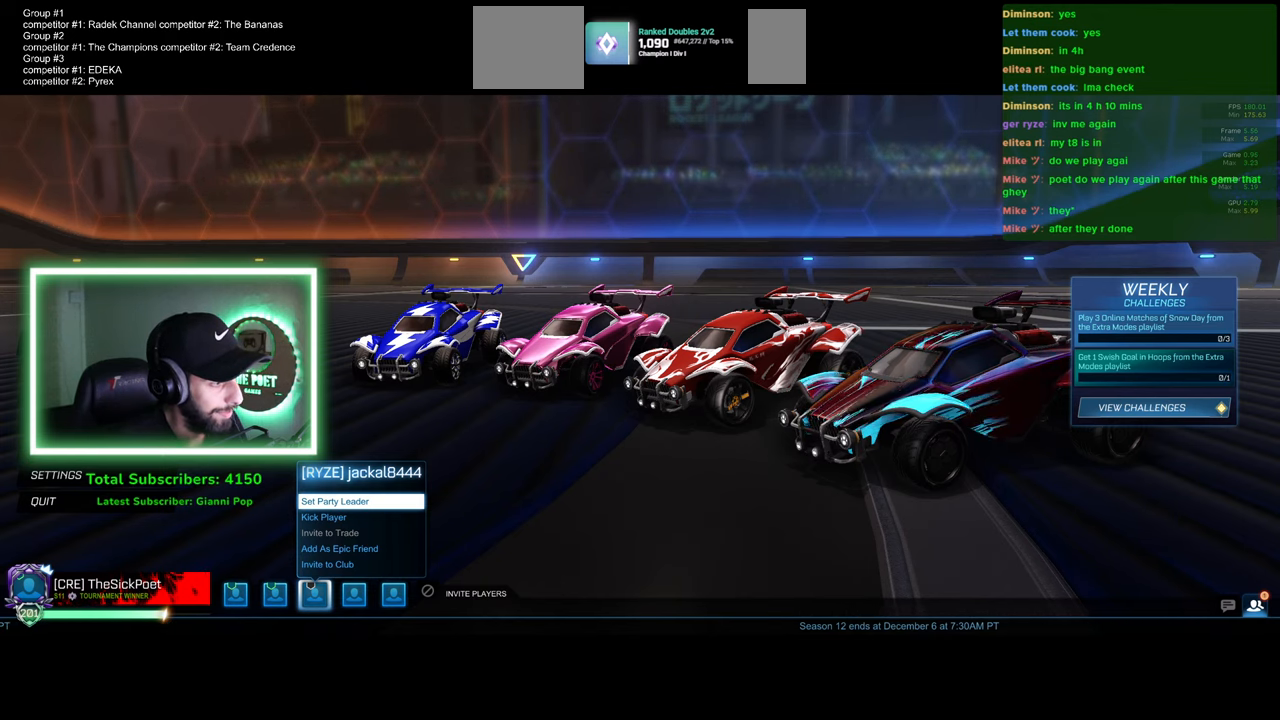
{"keys": [], "mouse": [], "events": []}
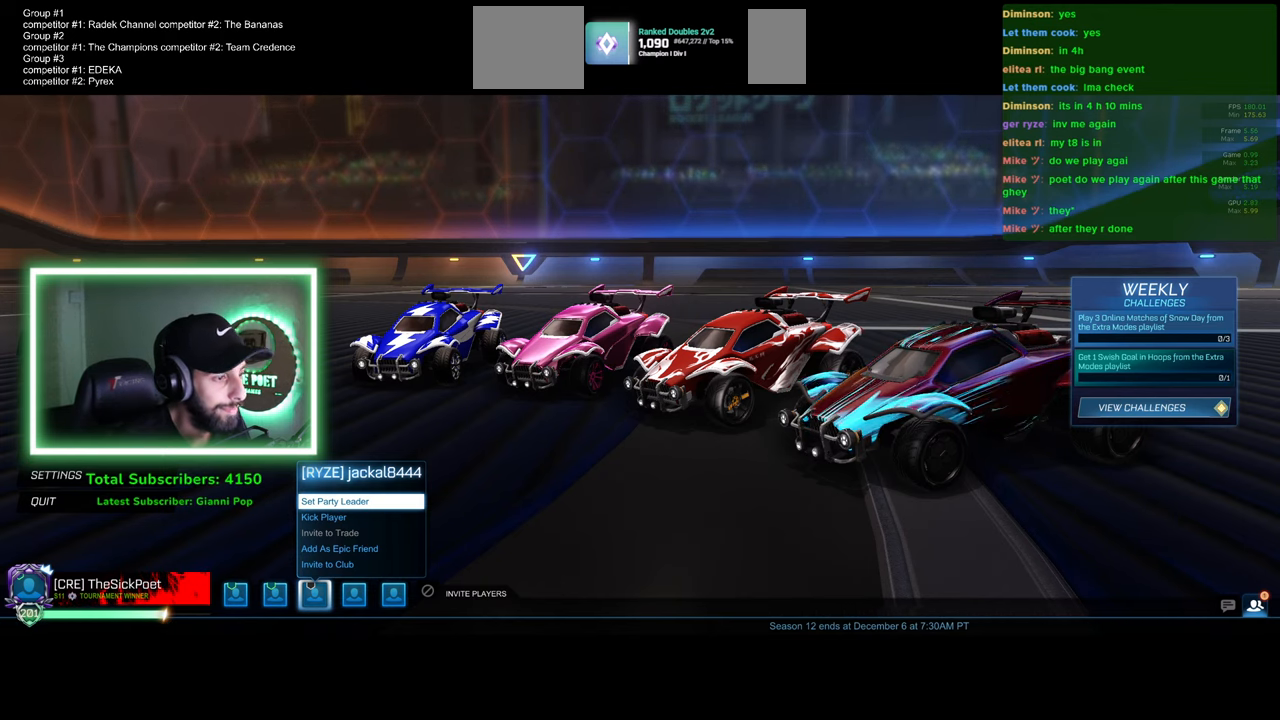
{"keys": [], "mouse": [], "events": []}